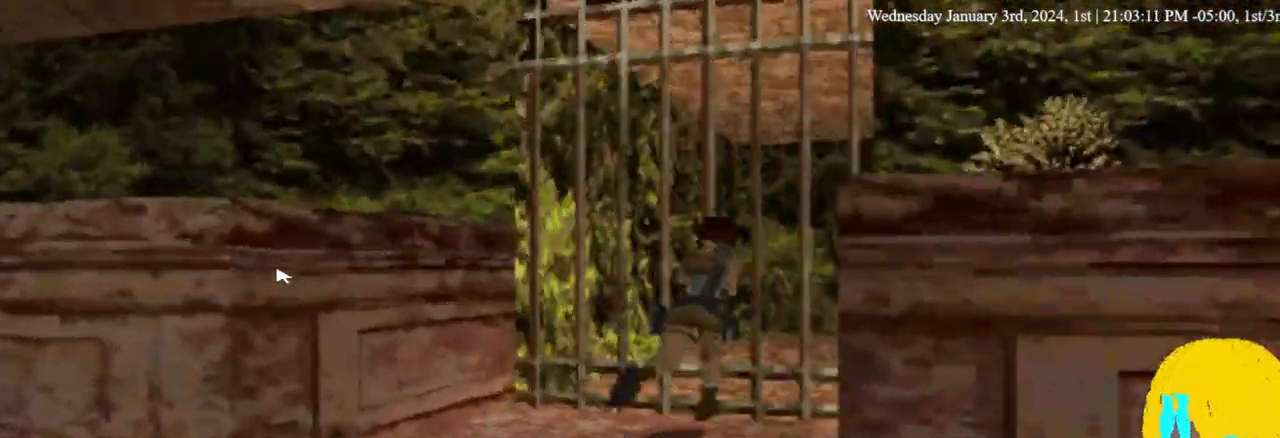
Gameplay with a controller (PlayStation layout); each line is a JSON object with the inputs held at the frame after it. "events" lists button and stick changes between this image and that frame as [ms after this image, input, new state], when the widget could be followed in between. Not read: R1.
{"buttons": ["CROSS", "DPAD_UP", "DPAD_RIGHT"], "left_stick": "center", "right_stick": "center", "events": [[133, "CROSS", "up"], [200, "CROSS", "down"], [333, "CROSS", "up"], [400, "CROSS", "down"]]}
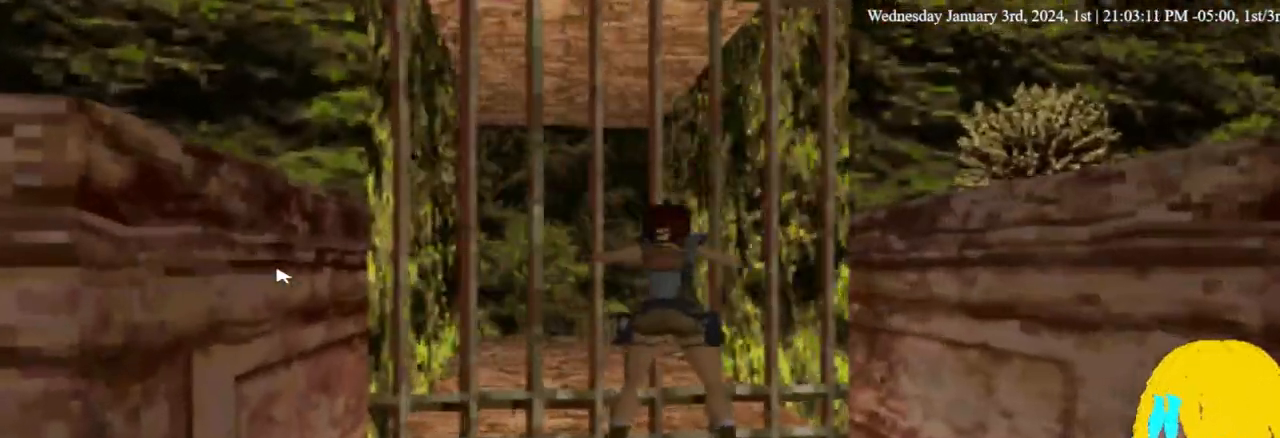
{"buttons": ["DPAD_RIGHT"], "left_stick": "center", "right_stick": "center"}
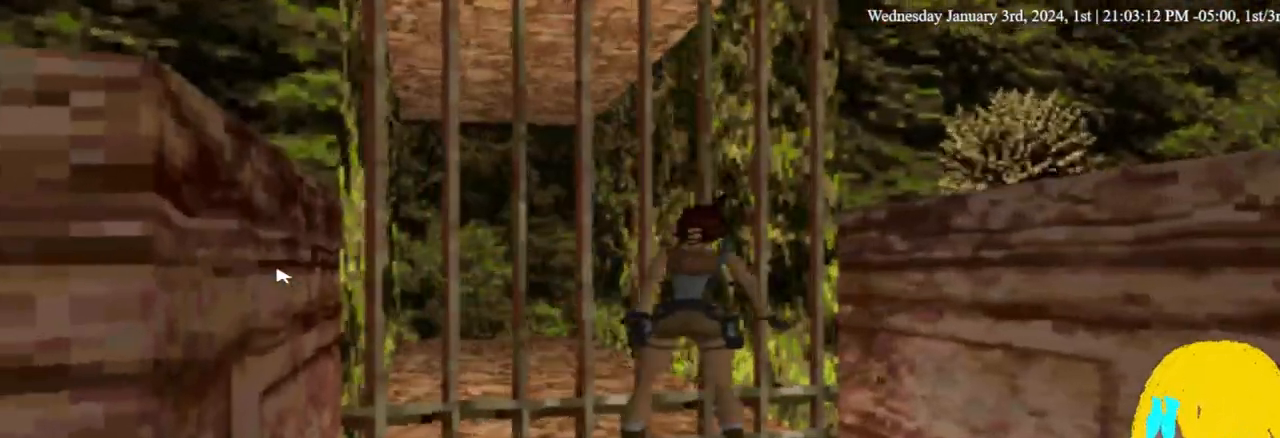
{"buttons": ["DPAD_RIGHT"], "left_stick": "center", "right_stick": "center", "events": []}
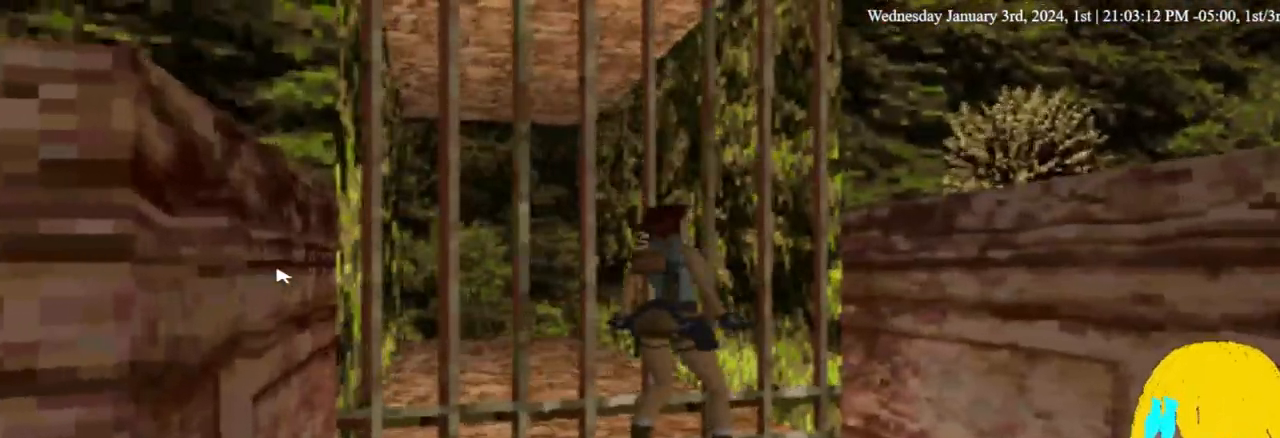
{"buttons": ["DPAD_UP", "DPAD_RIGHT"], "left_stick": "center", "right_stick": "center", "events": [[100, "DPAD_UP", "down"]]}
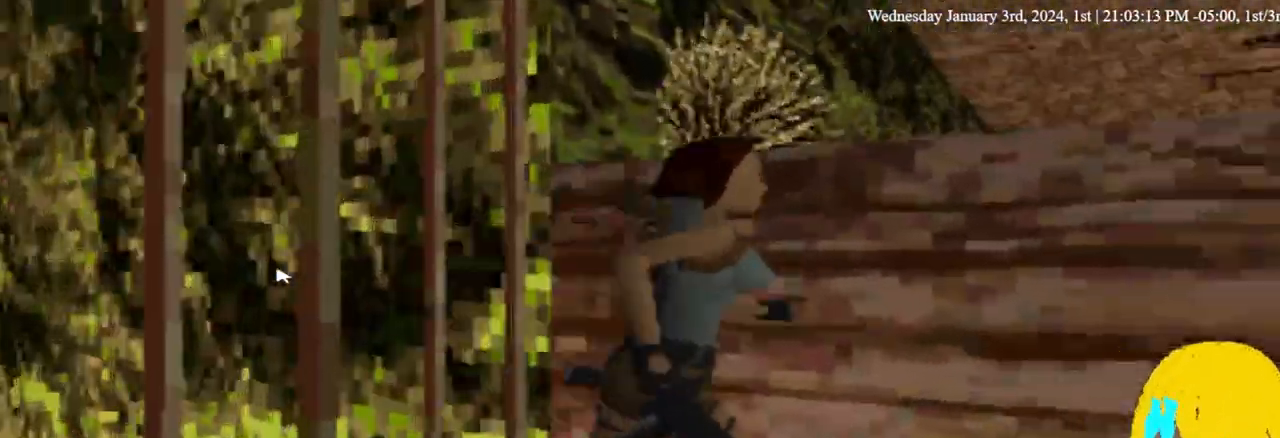
{"buttons": ["DPAD_RIGHT"], "left_stick": "center", "right_stick": "center", "events": [[367, "DPAD_UP", "up"]]}